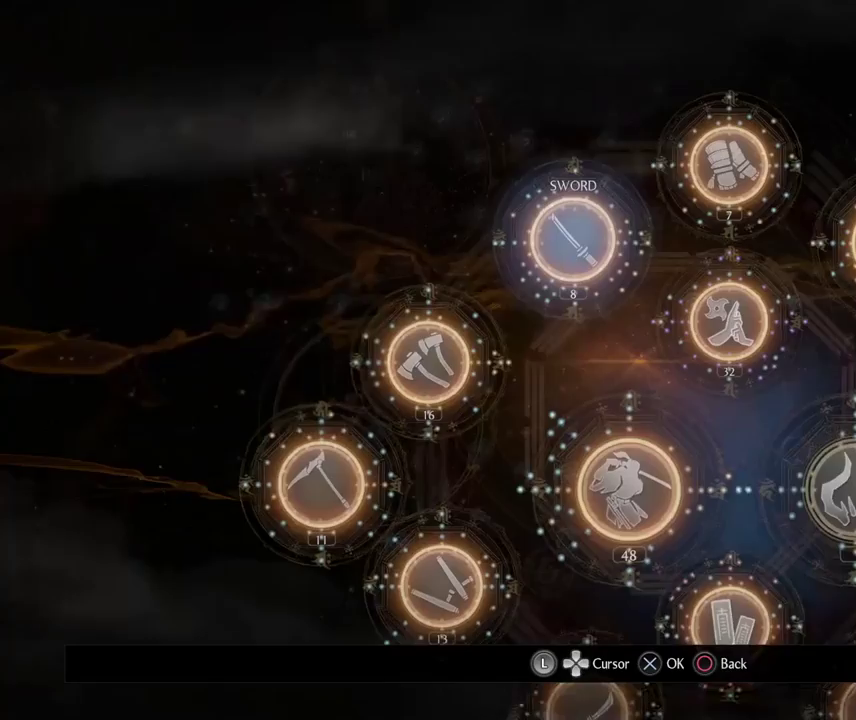
Gameplay with a controller (PlayStation layout); each line is a JSON object with the inputs held at the frame after it (dt_ms = milliseconds from this image to that frame). "events" lists button and stick changes between this image and that frame as [ms after this image, input, new state], when the widget could be followed in between.
{"dt_ms": 400, "buttons": ["CIRCLE"], "left_stick": "center", "right_stick": "center", "events": [[383, "CIRCLE", "down"]]}
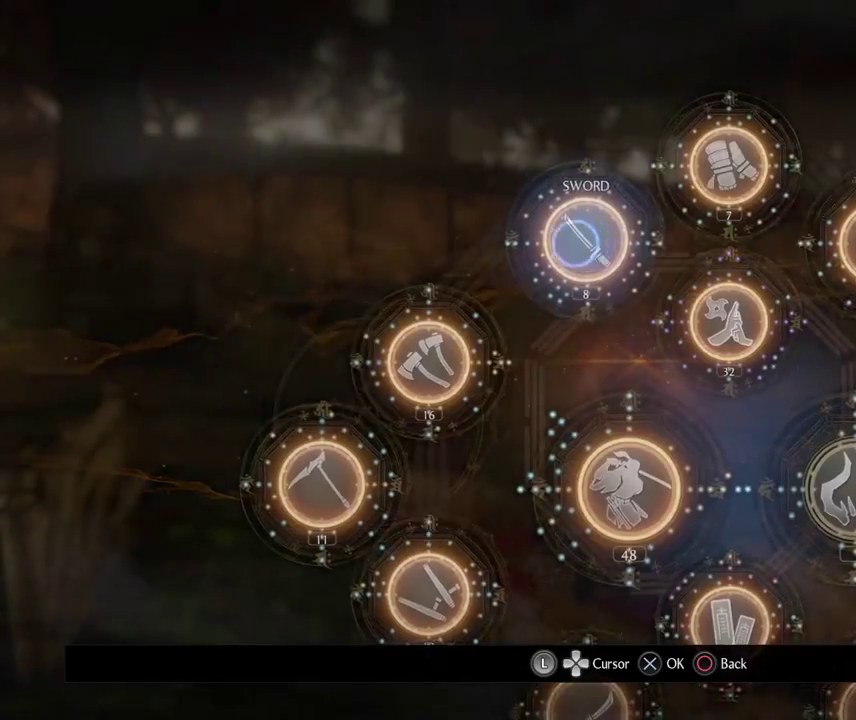
{"dt_ms": 600, "buttons": [], "left_stick": "center", "right_stick": "center", "events": [[133, "CIRCLE", "up"], [417, "CIRCLE", "down"], [567, "CIRCLE", "up"]]}
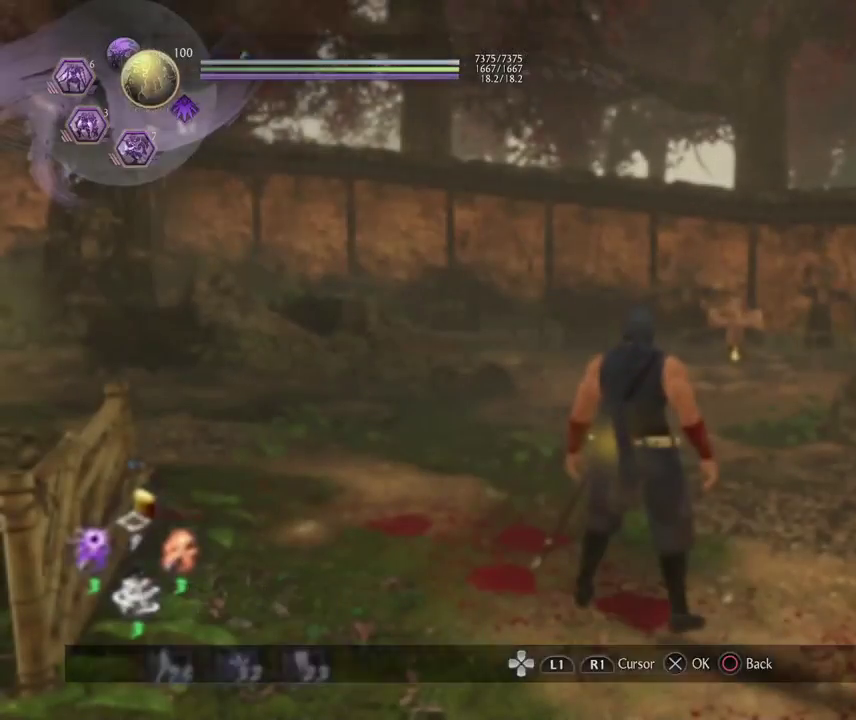
{"dt_ms": 700, "buttons": [], "left_stick": "up", "right_stick": "center", "events": [[450, "left_stick", "up"]]}
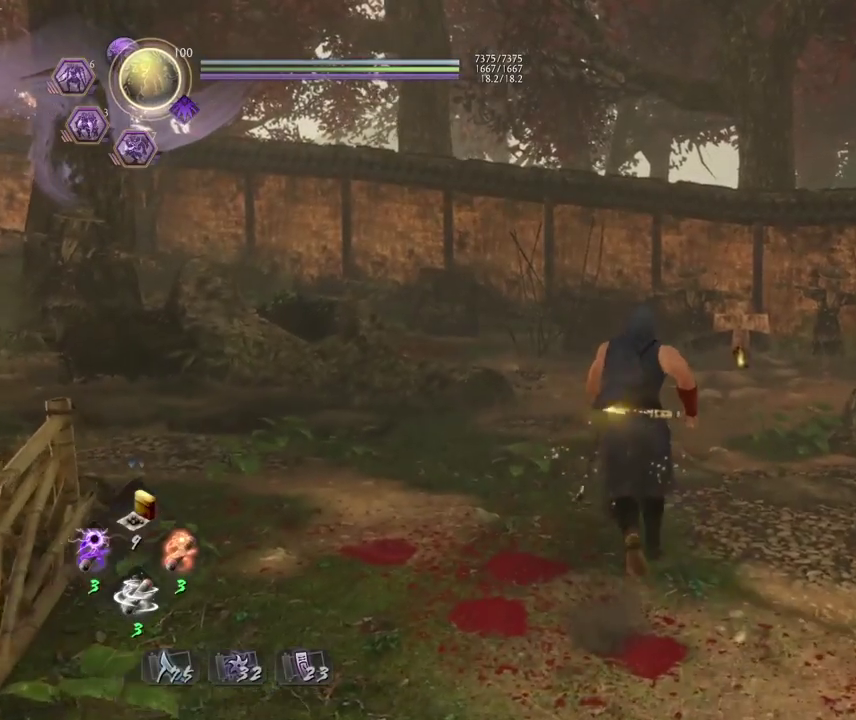
{"dt_ms": 300, "buttons": [], "left_stick": "center", "right_stick": "center", "events": [[17, "left_stick", "center"], [83, "TRIANGLE", "down"], [250, "TRIANGLE", "up"]]}
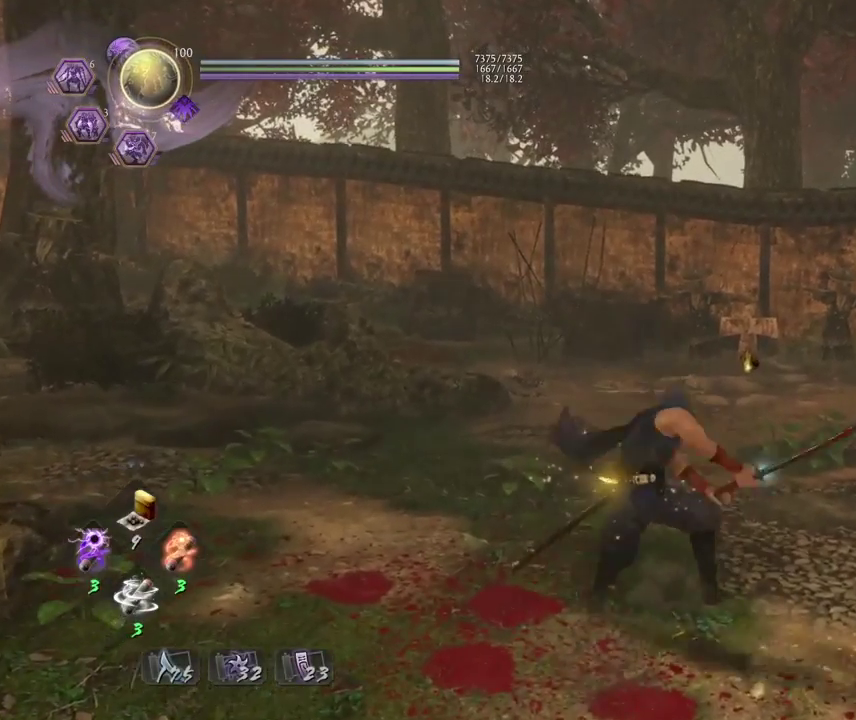
{"dt_ms": 500, "buttons": ["TRIANGLE"], "left_stick": "center", "right_stick": "center", "events": [[183, "TRIANGLE", "down"], [350, "TRIANGLE", "up"], [433, "TRIANGLE", "down"]]}
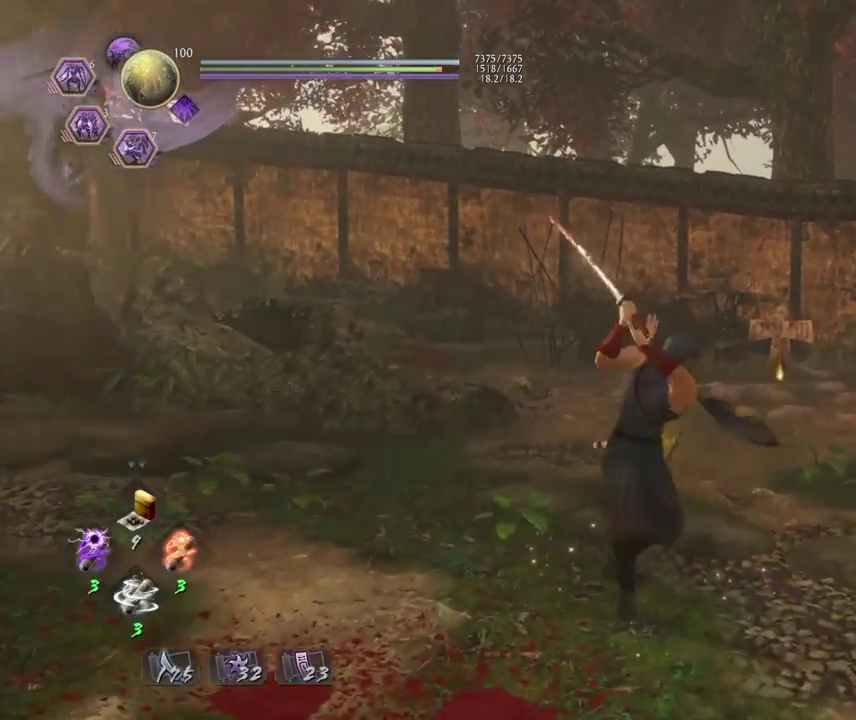
{"dt_ms": 700, "buttons": [], "left_stick": "center", "right_stick": "center", "events": [[50, "TRIANGLE", "up"], [150, "TRIANGLE", "down"], [283, "TRIANGLE", "up"], [367, "TRIANGLE", "down"], [500, "TRIANGLE", "up"]]}
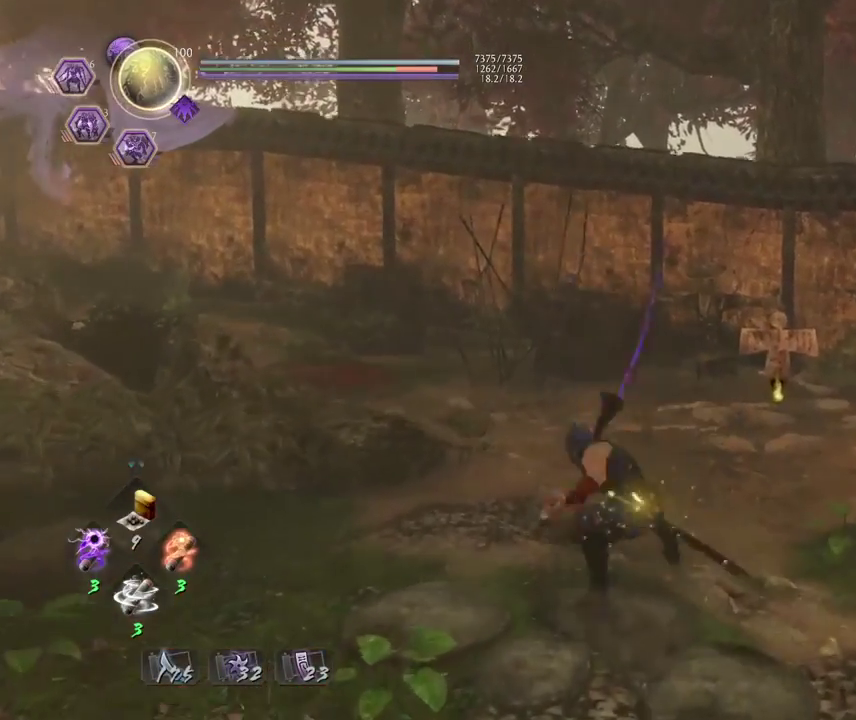
{"dt_ms": 300, "buttons": ["SQUARE"], "left_stick": "center", "right_stick": "center", "events": [[83, "SQUARE", "down"], [200, "SQUARE", "up"], [283, "SQUARE", "down"]]}
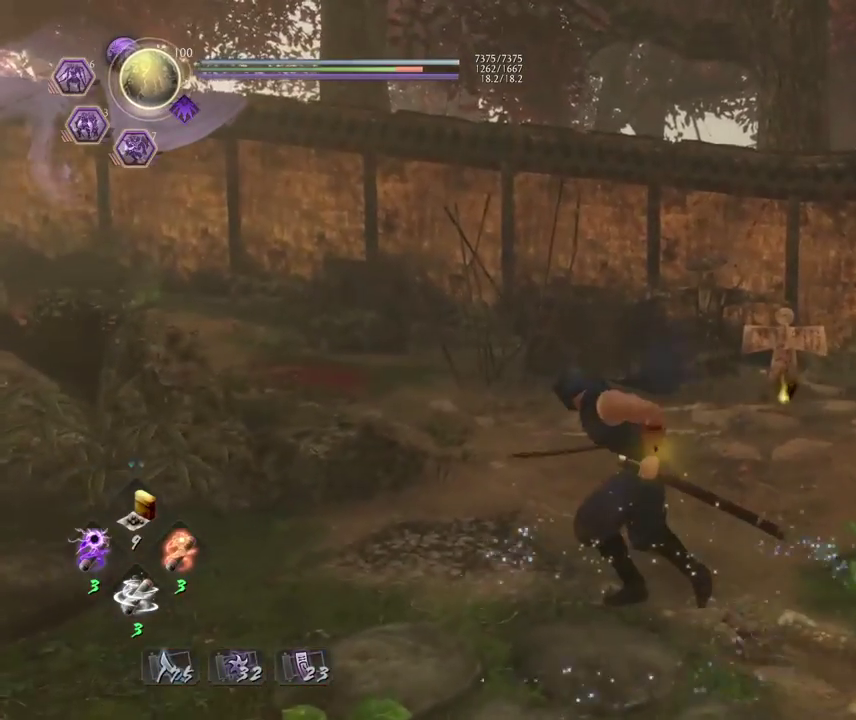
{"dt_ms": 500, "buttons": ["TRIANGLE"], "left_stick": "center", "right_stick": "center", "events": [[117, "SQUARE", "up"], [433, "TRIANGLE", "down"]]}
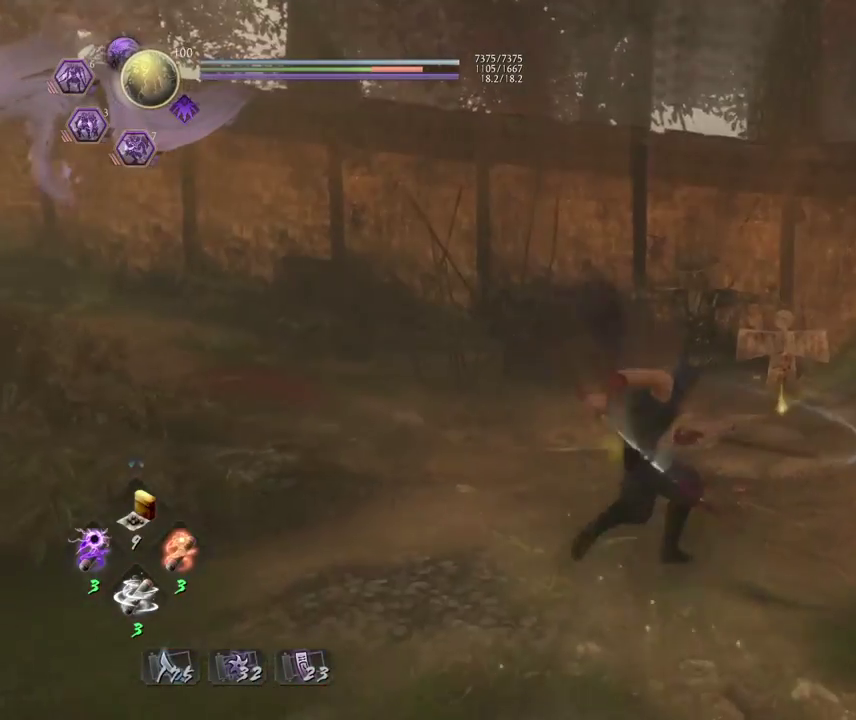
{"dt_ms": 500, "buttons": [], "left_stick": "center", "right_stick": "center", "events": [[50, "TRIANGLE", "up"], [133, "TRIANGLE", "down"], [217, "TRIANGLE", "up"]]}
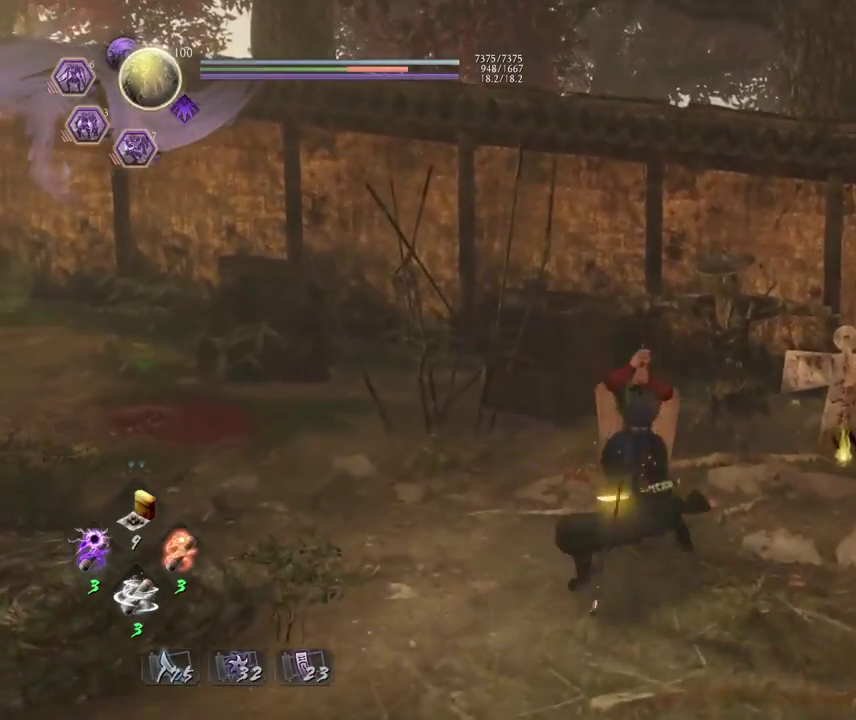
{"dt_ms": 300, "buttons": [], "left_stick": "center", "right_stick": "center", "events": []}
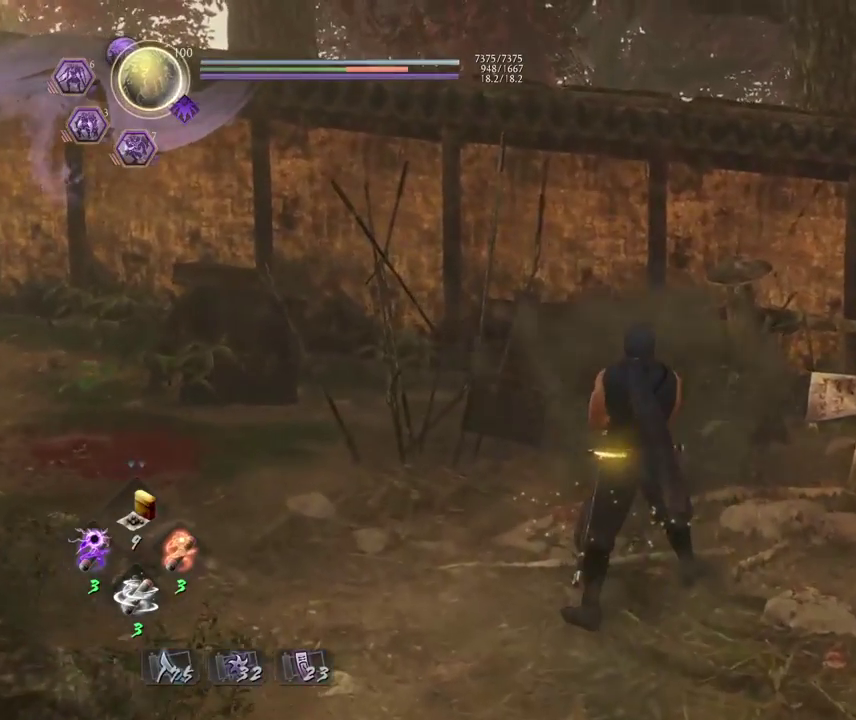
{"dt_ms": 700, "buttons": ["SQUARE", "R1"], "left_stick": "center", "right_stick": "center", "events": [[567, "R1", "down"], [683, "SQUARE", "down"]]}
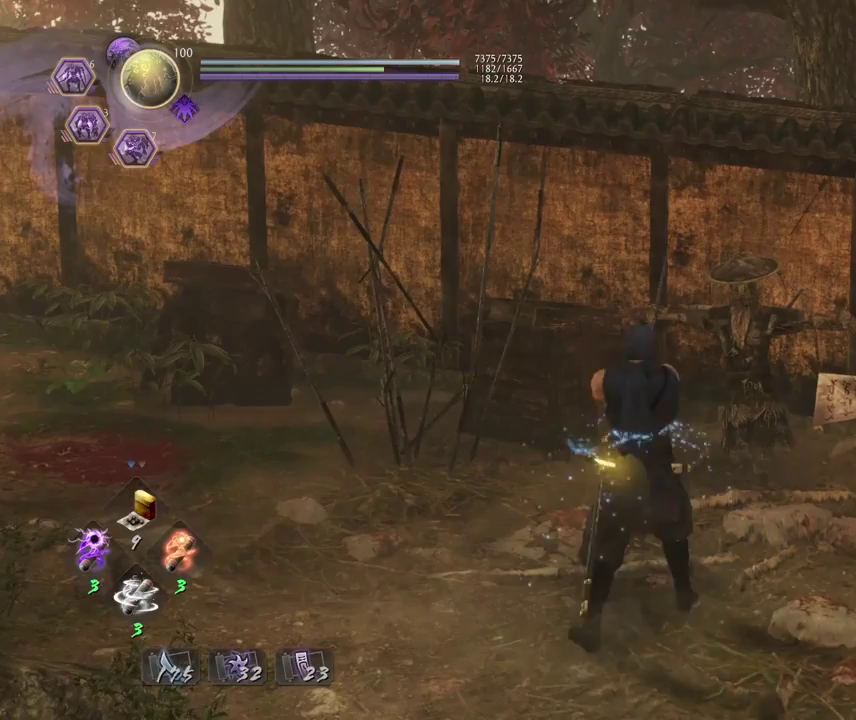
{"dt_ms": 300, "buttons": [], "left_stick": "down", "right_stick": "center", "events": [[83, "SQUARE", "up"], [100, "R1", "up"], [217, "left_stick", "down"]]}
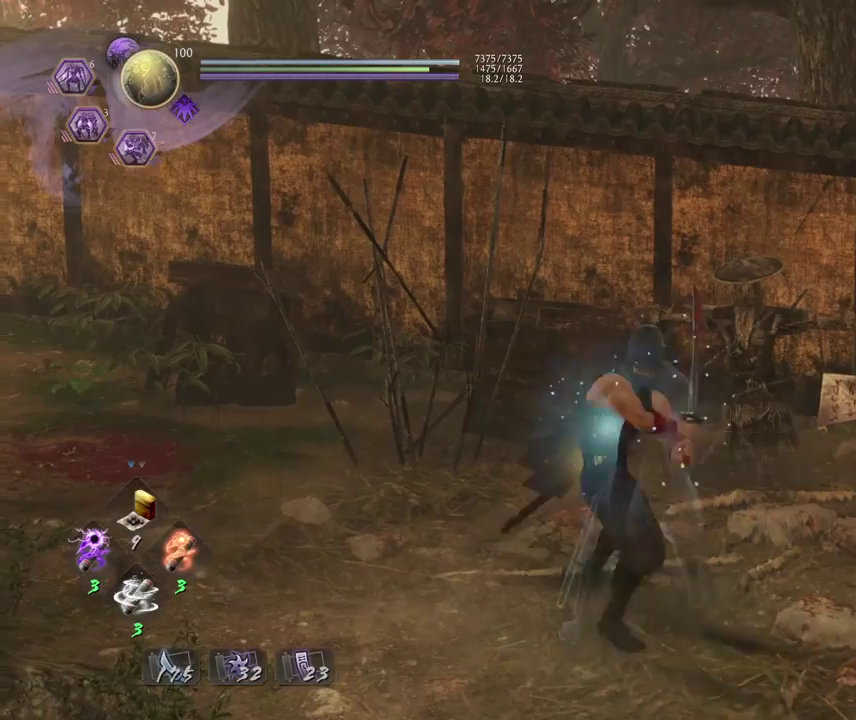
{"dt_ms": 700, "buttons": ["TRIANGLE"], "left_stick": "center", "right_stick": "center", "events": [[33, "right_stick", "right"], [117, "left_stick", "down-right"], [183, "left_stick", "up-left"], [233, "left_stick", "down-right"], [300, "left_stick", "right"], [517, "right_stick", "center"], [633, "left_stick", "center"], [667, "TRIANGLE", "down"]]}
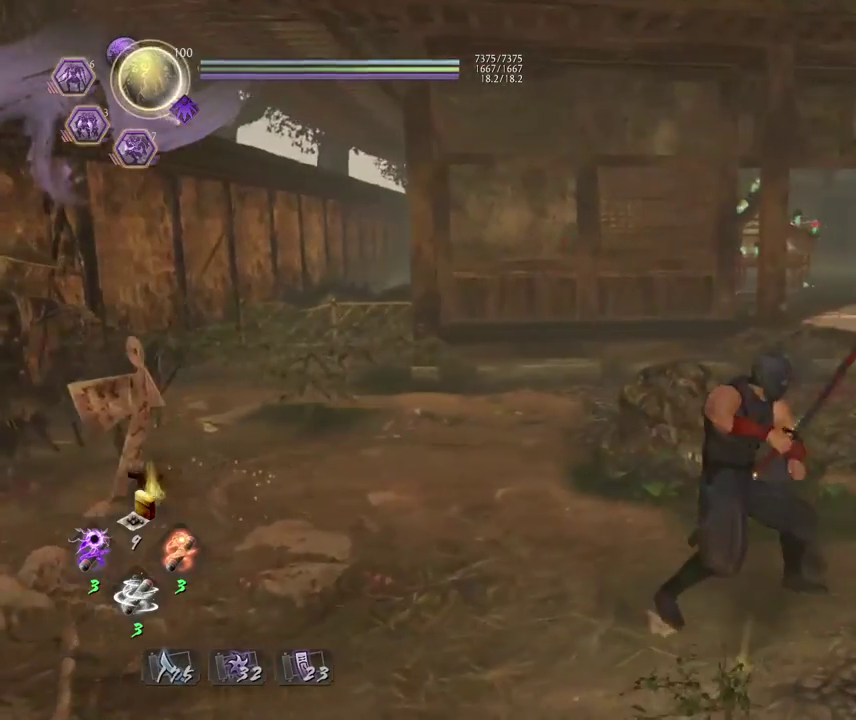
{"dt_ms": 500, "buttons": [], "left_stick": "center", "right_stick": "right", "events": [[50, "TRIANGLE", "up"], [383, "right_stick", "right"]]}
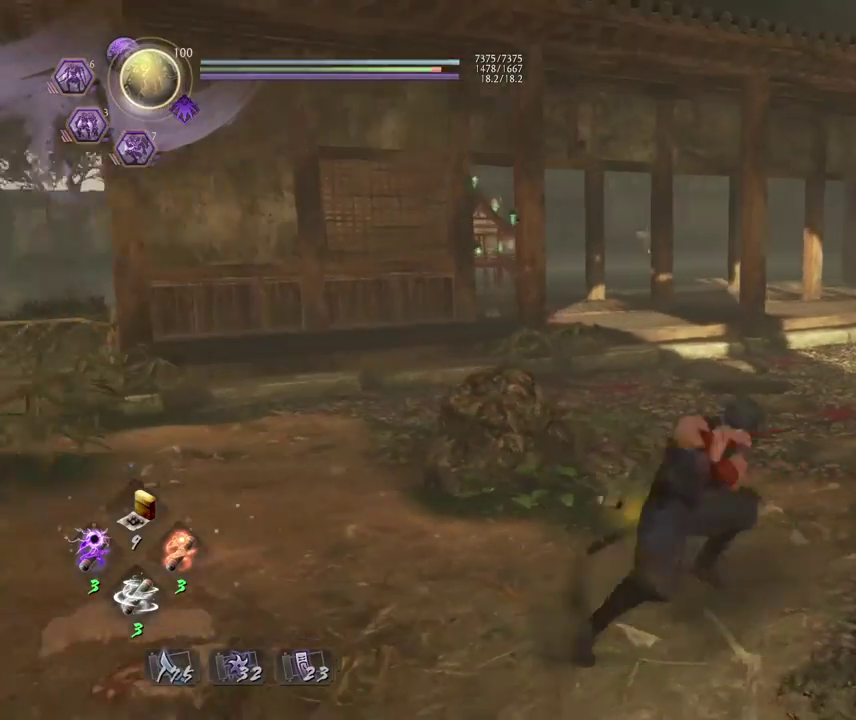
{"dt_ms": 600, "buttons": [], "left_stick": "center", "right_stick": "center", "events": [[50, "right_stick", "center"], [200, "TRIANGLE", "down"], [300, "TRIANGLE", "up"], [383, "TRIANGLE", "down"], [517, "TRIANGLE", "up"]]}
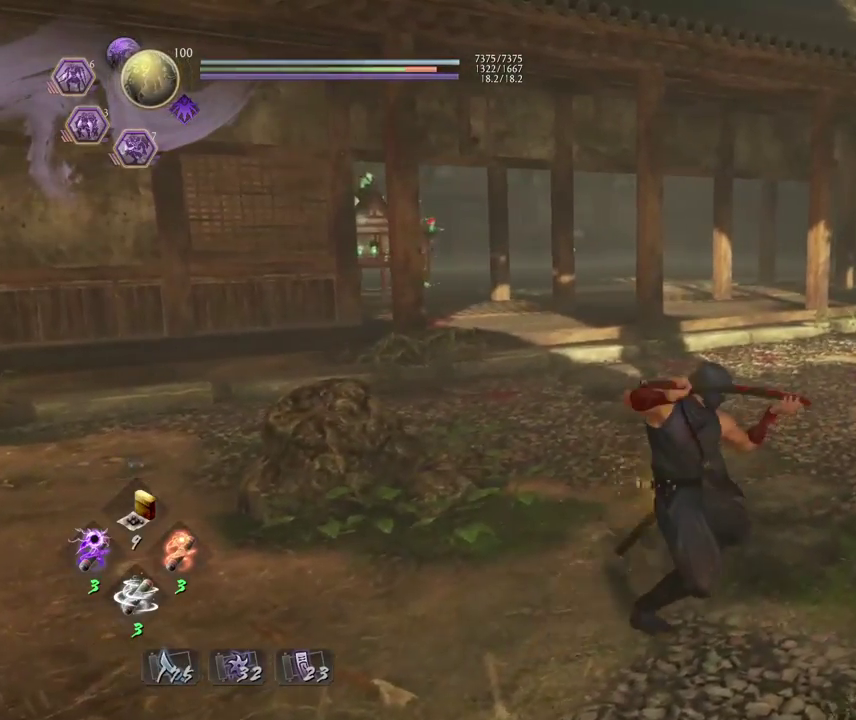
{"dt_ms": 400, "buttons": ["SQUARE"], "left_stick": "center", "right_stick": "center", "events": [[100, "left_stick", "up"], [317, "SQUARE", "down"], [350, "left_stick", "center"]]}
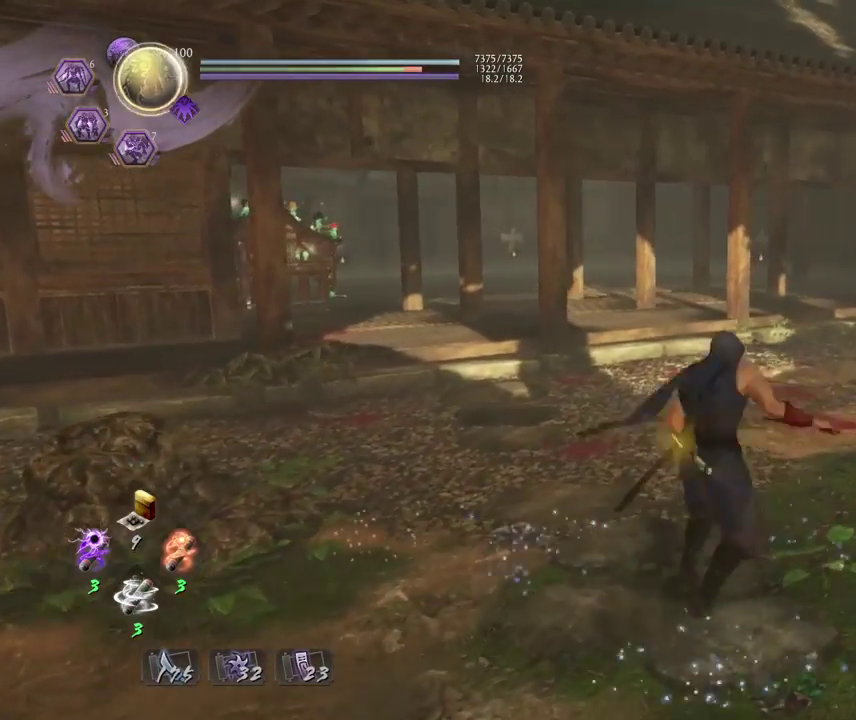
{"dt_ms": 300, "buttons": [], "left_stick": "center", "right_stick": "center", "events": [[33, "SQUARE", "up"], [117, "SQUARE", "down"], [250, "SQUARE", "up"]]}
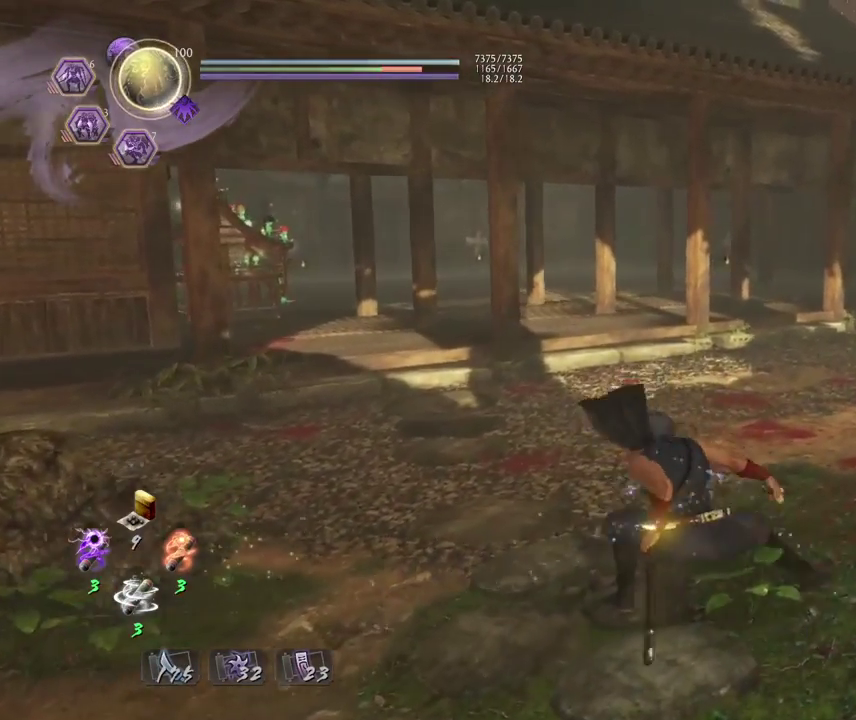
{"dt_ms": 800, "buttons": [], "left_stick": "center", "right_stick": "center", "events": [[217, "TRIANGLE", "down"], [333, "TRIANGLE", "up"], [417, "TRIANGLE", "down"], [517, "TRIANGLE", "up"], [600, "TRIANGLE", "down"], [750, "TRIANGLE", "up"]]}
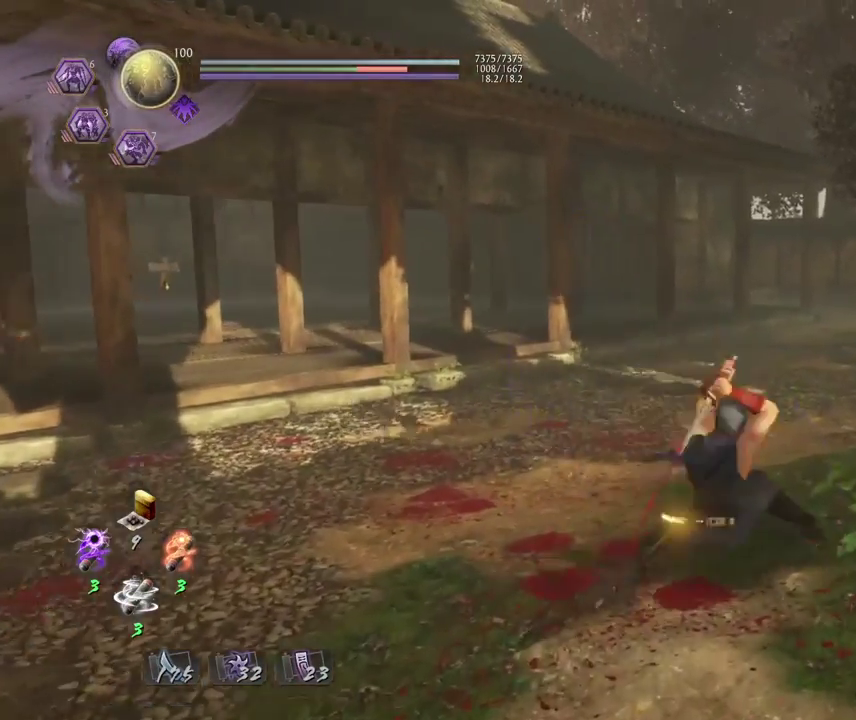
{"dt_ms": 400, "buttons": [], "left_stick": "center", "right_stick": "center", "events": []}
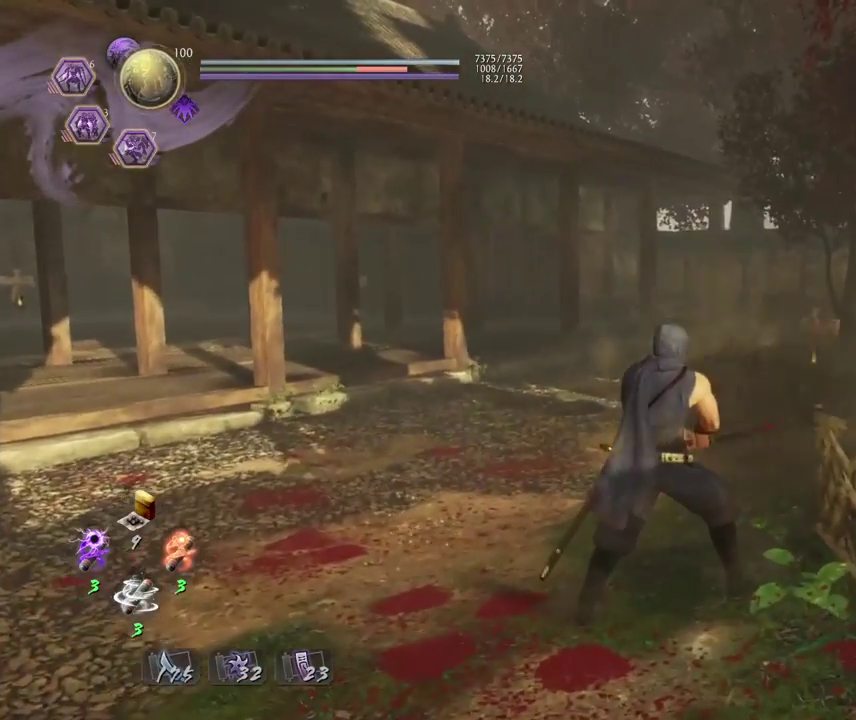
{"dt_ms": 500, "buttons": [], "left_stick": "center", "right_stick": "center", "events": []}
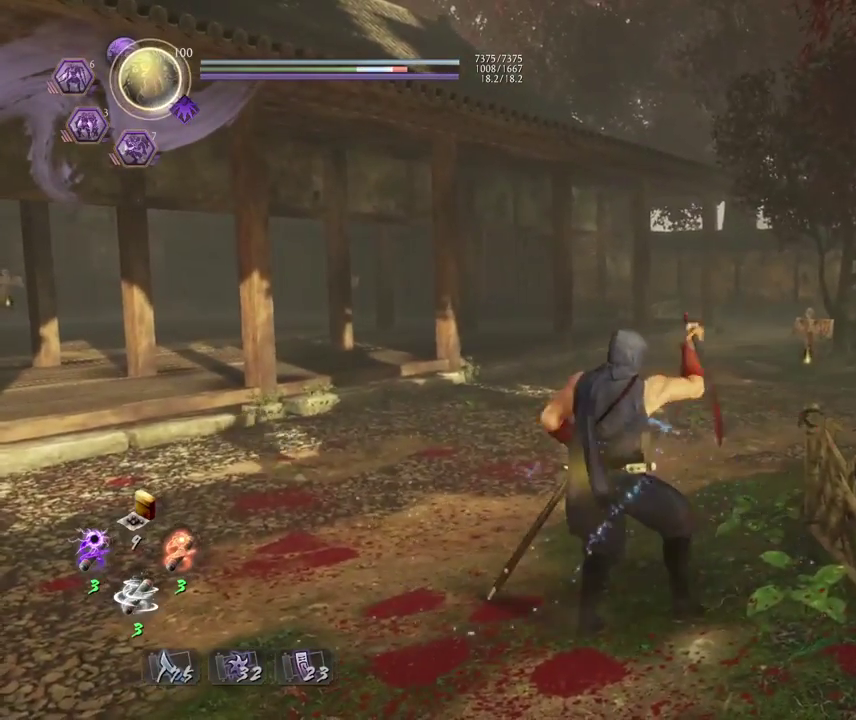
{"dt_ms": 500, "buttons": [], "left_stick": "up", "right_stick": "center", "events": [[33, "R1", "down"], [100, "SQUARE", "down"], [167, "SQUARE", "up"], [183, "TRIANGLE", "down"], [317, "R1", "up"], [350, "TRIANGLE", "up"], [417, "left_stick", "up"]]}
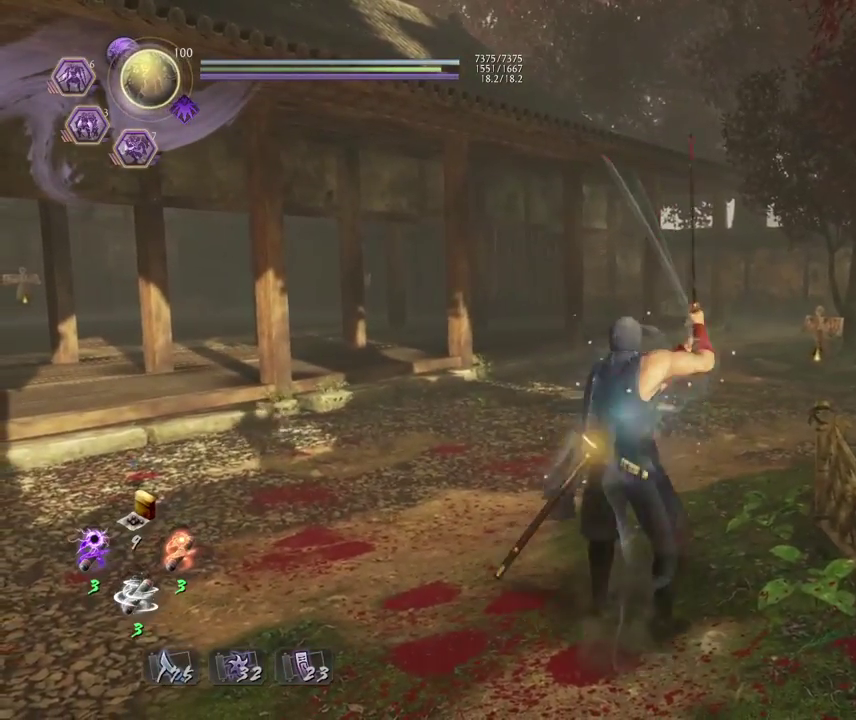
{"dt_ms": 300, "buttons": [], "left_stick": "center", "right_stick": "center", "events": [[67, "TRIANGLE", "down"], [183, "left_stick", "center"], [217, "TRIANGLE", "up"]]}
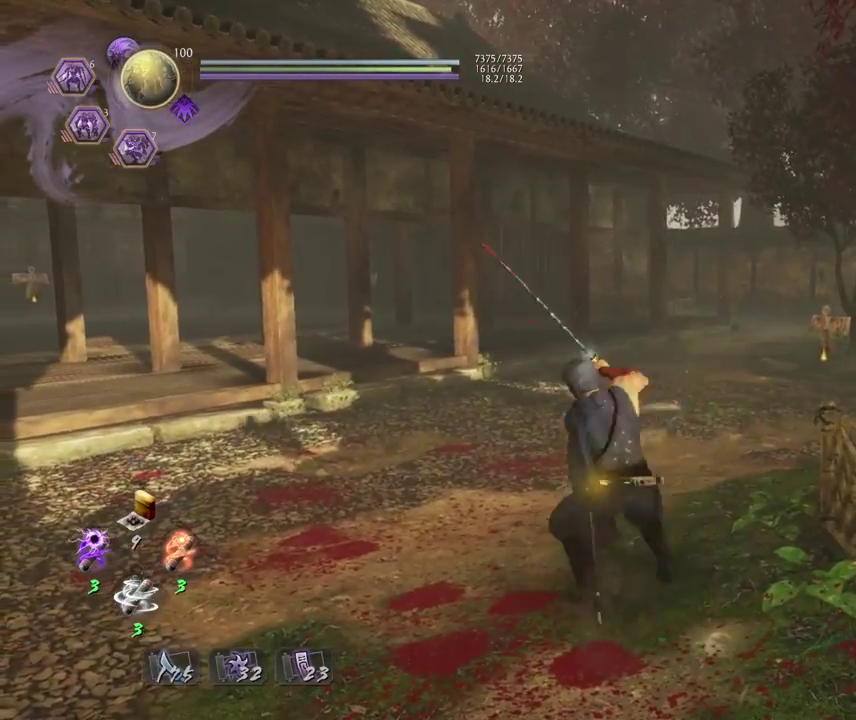
{"dt_ms": 700, "buttons": ["SQUARE"], "left_stick": "center", "right_stick": "center", "events": [[650, "SQUARE", "down"]]}
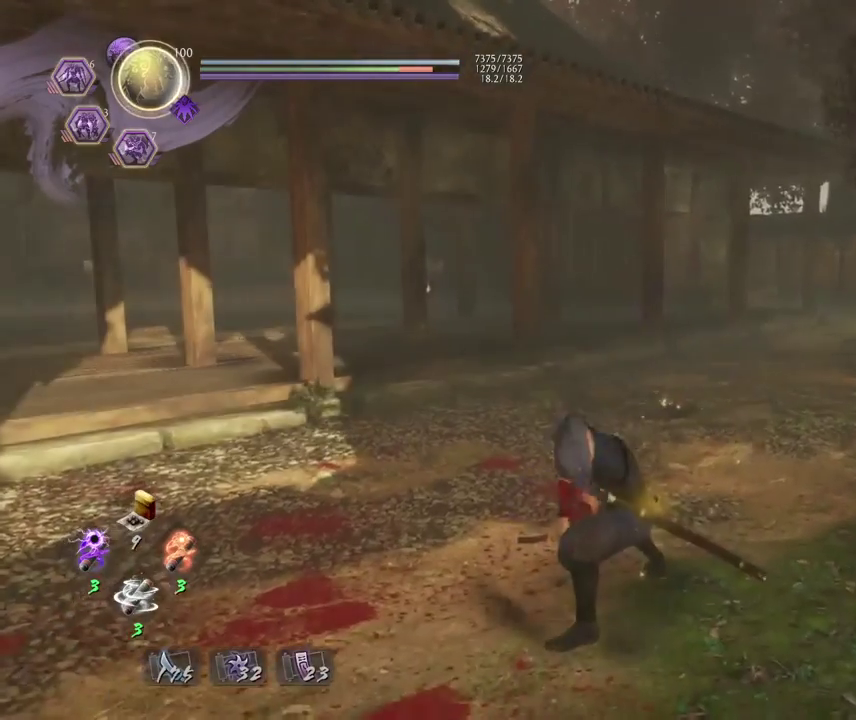
{"dt_ms": 500, "buttons": [], "left_stick": "center", "right_stick": "center", "events": [[67, "SQUARE", "up"], [150, "SQUARE", "down"], [217, "SQUARE", "up"]]}
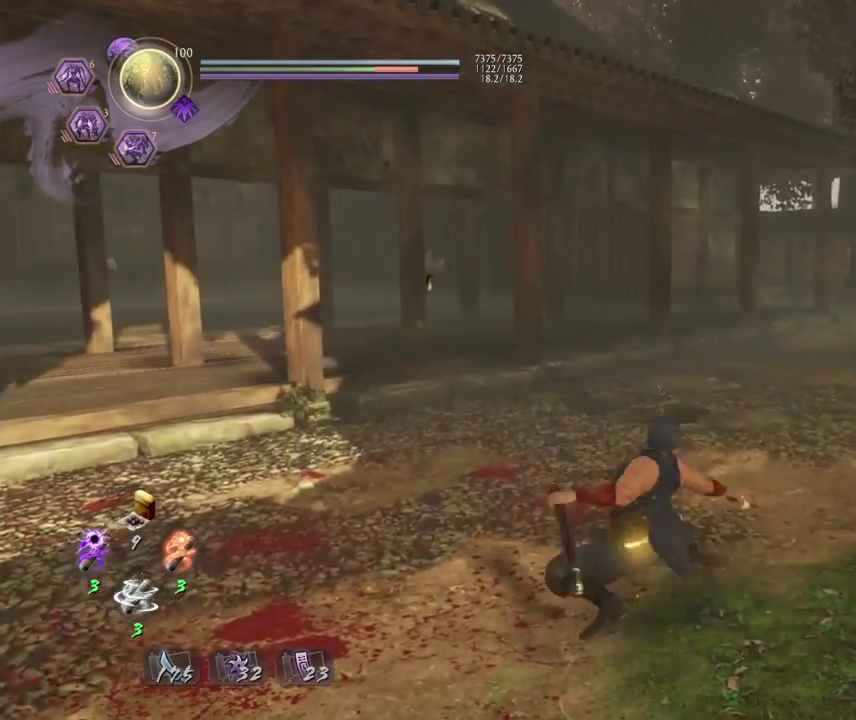
{"dt_ms": 400, "buttons": [], "left_stick": "center", "right_stick": "center", "events": [[250, "TRIANGLE", "down"], [317, "TRIANGLE", "up"]]}
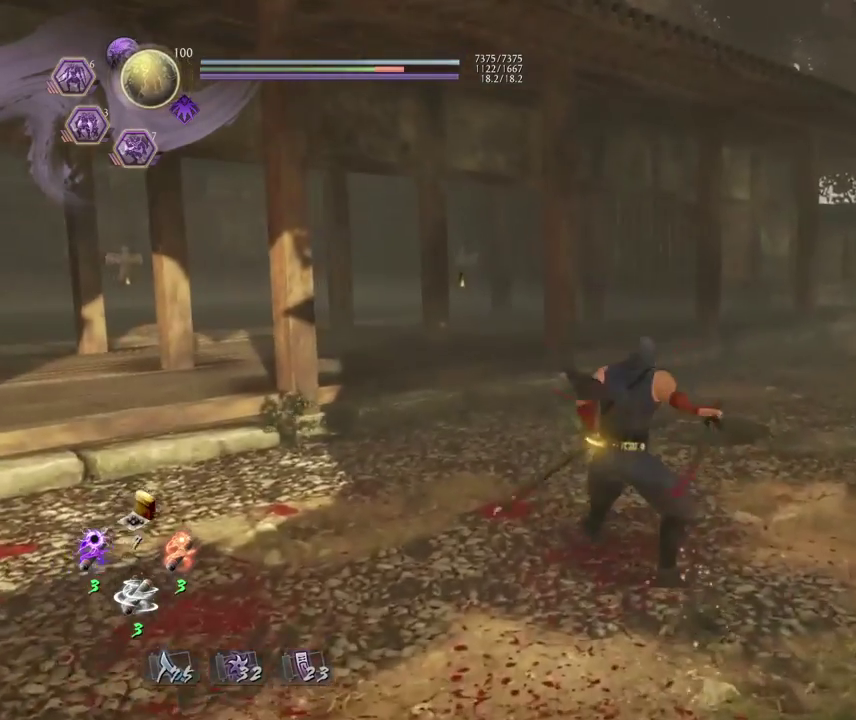
{"dt_ms": 700, "buttons": [], "left_stick": "center", "right_stick": "center", "events": [[33, "TRIANGLE", "down"], [83, "TRIANGLE", "up"]]}
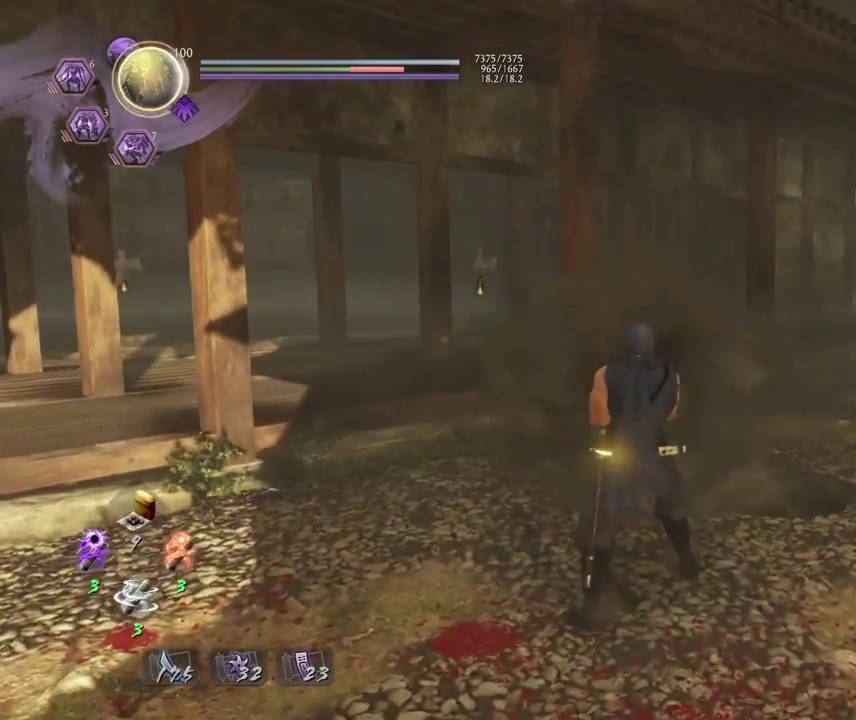
{"dt_ms": 400, "buttons": ["R1"], "left_stick": "center", "right_stick": "center", "events": [[383, "R1", "down"]]}
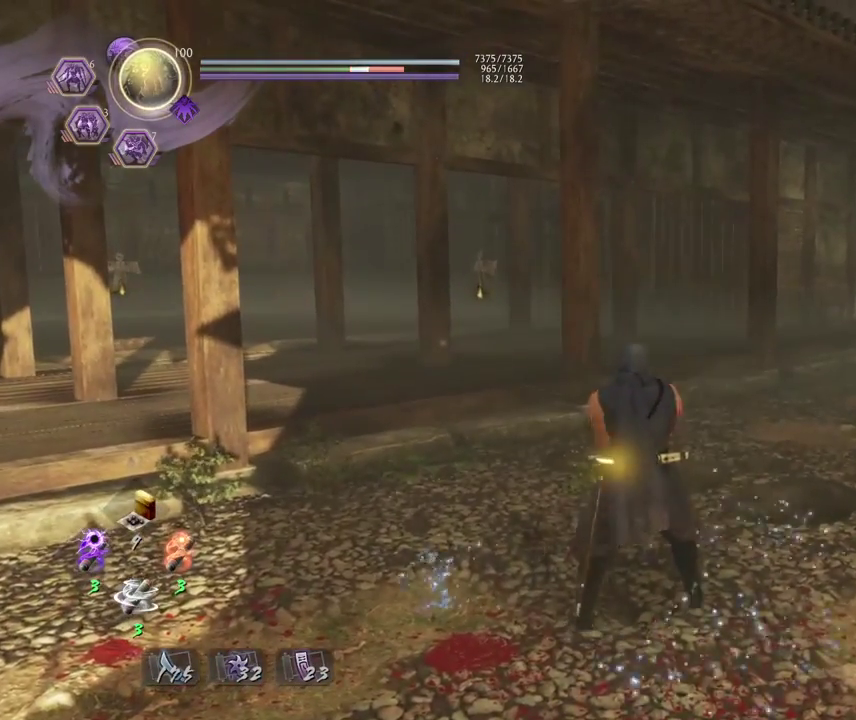
{"dt_ms": 600, "buttons": ["CROSS", "R1"], "left_stick": "center", "right_stick": "center", "events": [[133, "R1", "up"], [350, "R1", "down"], [400, "SQUARE", "down"], [583, "SQUARE", "up"], [600, "CROSS", "down"]]}
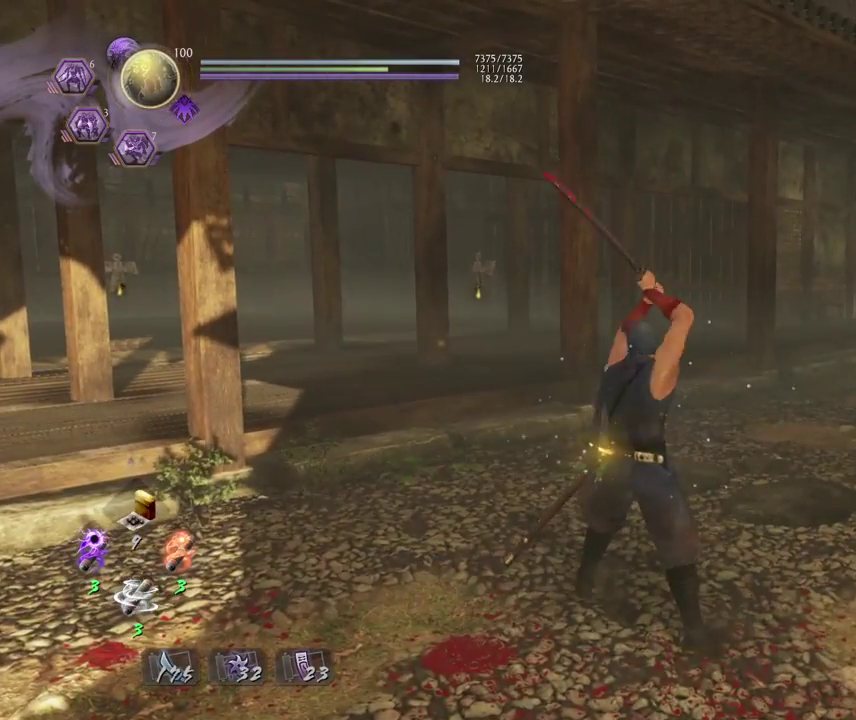
{"dt_ms": 400, "buttons": [], "left_stick": "up-right", "right_stick": "down-right", "events": [[133, "CROSS", "up"], [133, "R1", "up"], [367, "right_stick", "down-right"], [400, "left_stick", "up-right"]]}
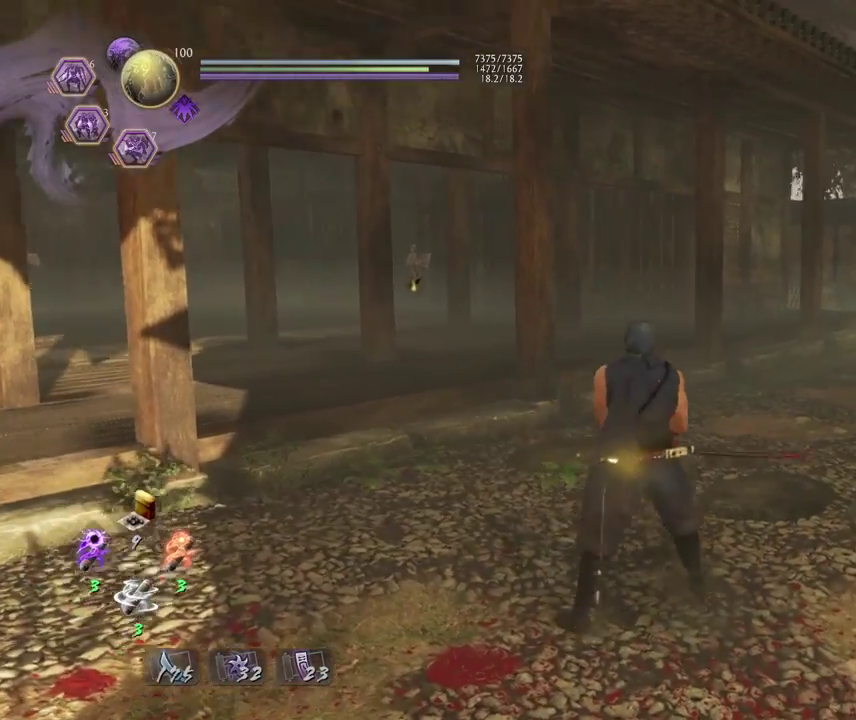
{"dt_ms": 400, "buttons": ["SQUARE", "R1"], "left_stick": "center", "right_stick": "center", "events": [[133, "left_stick", "up"], [200, "right_stick", "right"], [250, "right_stick", "center"], [283, "left_stick", "center"], [317, "R1", "down"], [383, "SQUARE", "down"]]}